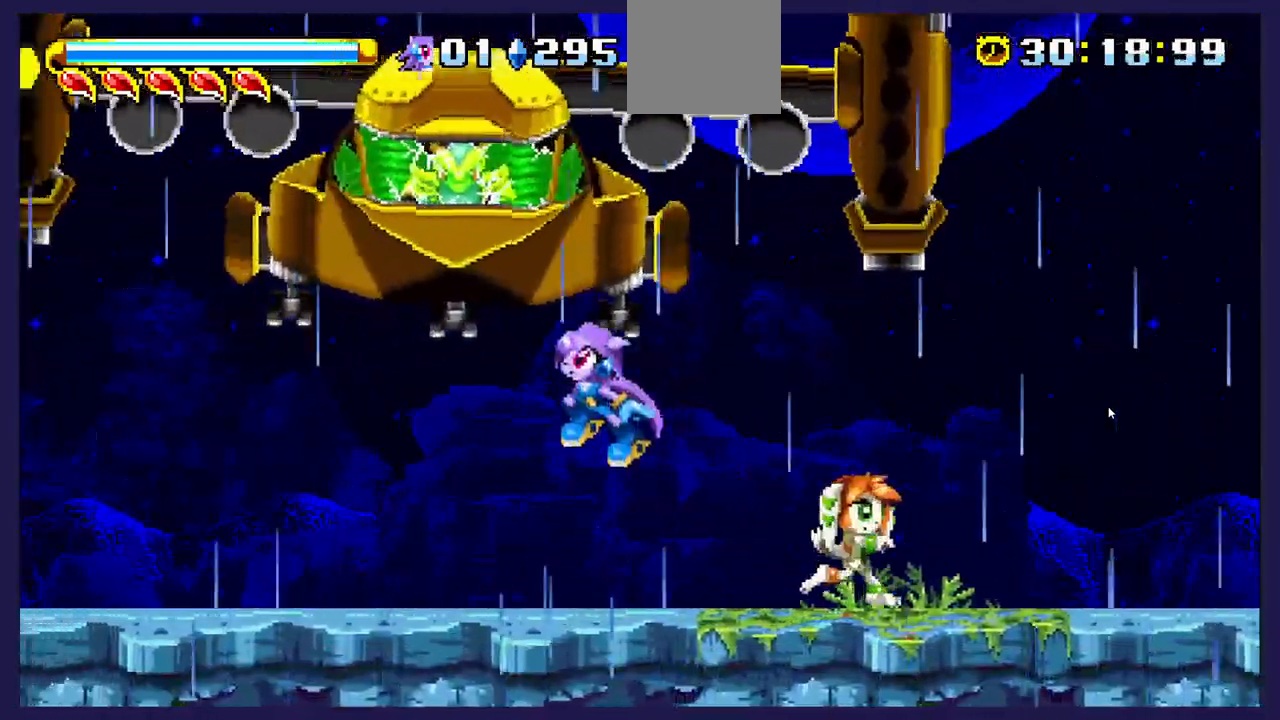
Gameplay with a controller (Xbox layout); each line is a JSON object with the inputs held at the frame after it (dt_ms = milliseconds from this image to that frame). "events" lists button and stick changes between this image and that frame as [ms after this image, input, new state], when the widget could be followed in between. Not read: right_stick.
{"dt_ms": 500, "buttons": ["A", "DPAD_LEFT"], "left_stick": "center", "events": [[83, "DPAD_LEFT", "up"], [117, "DPAD_RIGHT", "down"], [317, "DPAD_RIGHT", "up"], [400, "DPAD_LEFT", "down"]]}
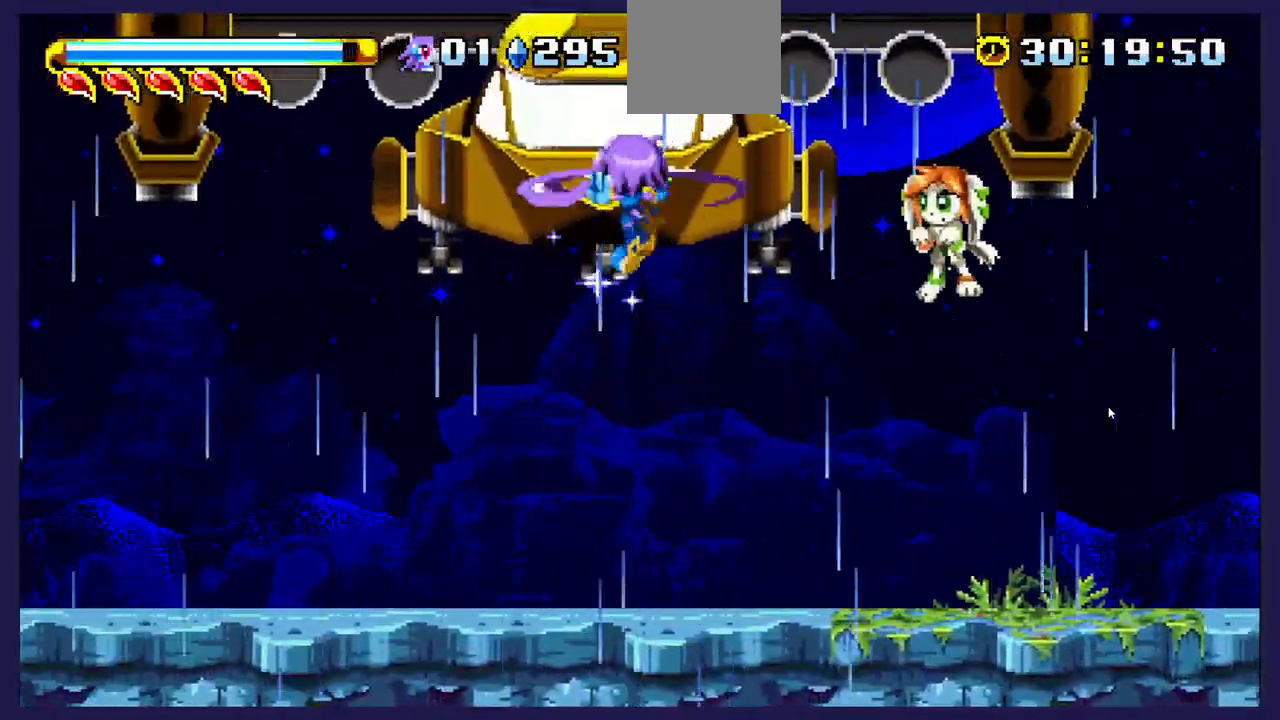
{"dt_ms": 500, "buttons": ["A", "DPAD_LEFT"], "left_stick": "center", "events": [[100, "DPAD_LEFT", "up"], [100, "L2", "down"], [133, "DPAD_RIGHT", "down"], [250, "L2", "up"], [283, "DPAD_RIGHT", "up"], [317, "DPAD_LEFT", "down"]]}
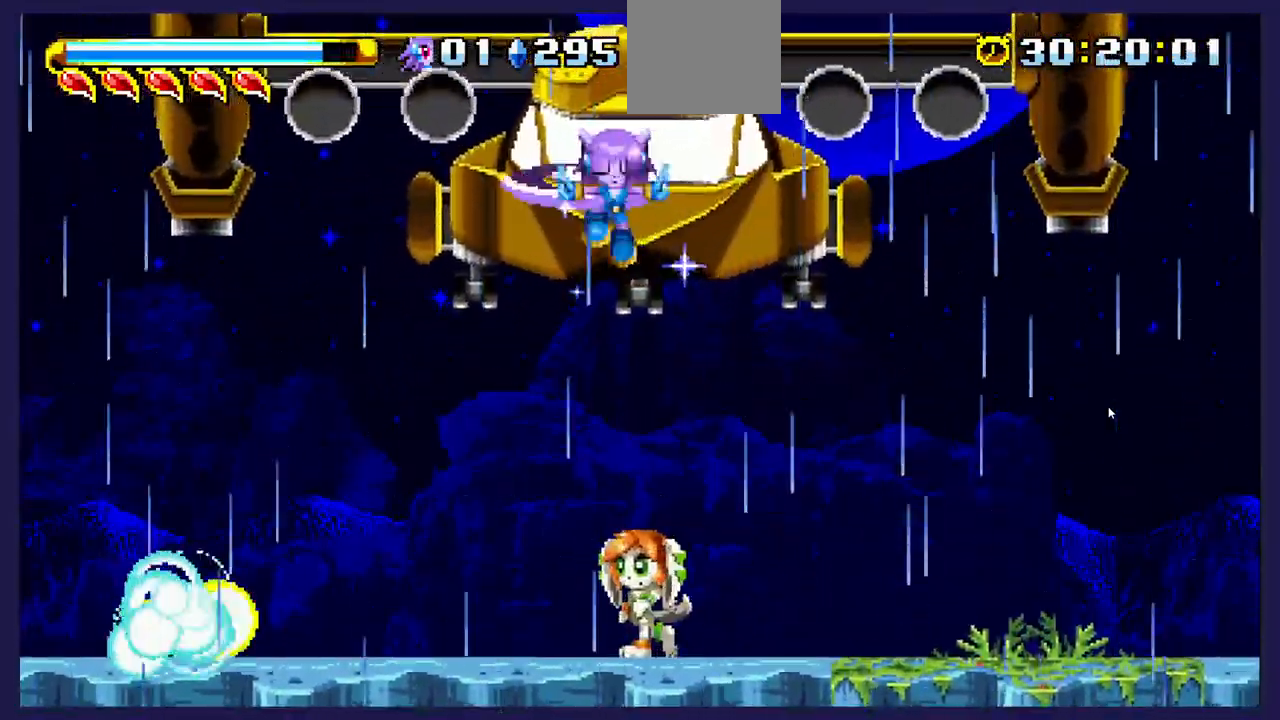
{"dt_ms": 500, "buttons": ["DPAD_LEFT"], "left_stick": "center", "events": [[33, "DPAD_LEFT", "up"], [83, "DPAD_RIGHT", "down"], [250, "DPAD_RIGHT", "up"], [283, "DPAD_LEFT", "down"], [467, "A", "up"]]}
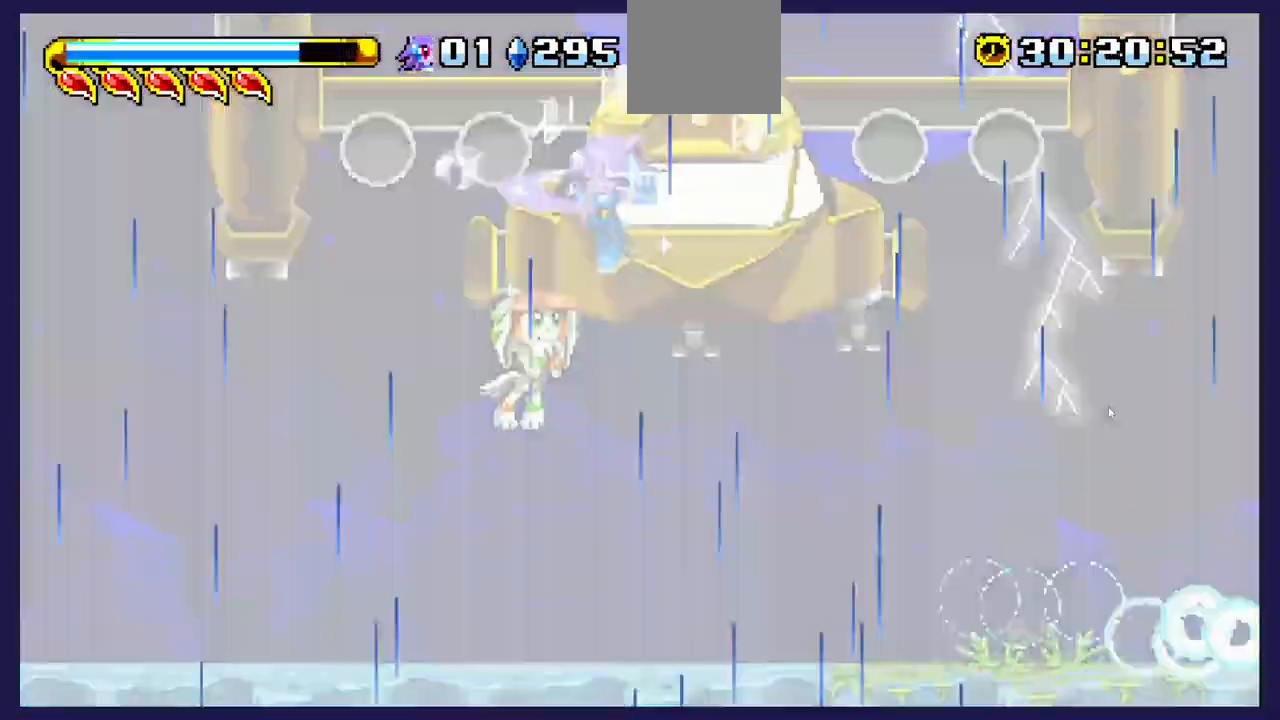
{"dt_ms": 500, "buttons": ["DPAD_DOWN", "DPAD_LEFT"], "left_stick": "center", "events": [[183, "DPAD_DOWN", "down"], [217, "DPAD_LEFT", "up"], [500, "DPAD_LEFT", "down"]]}
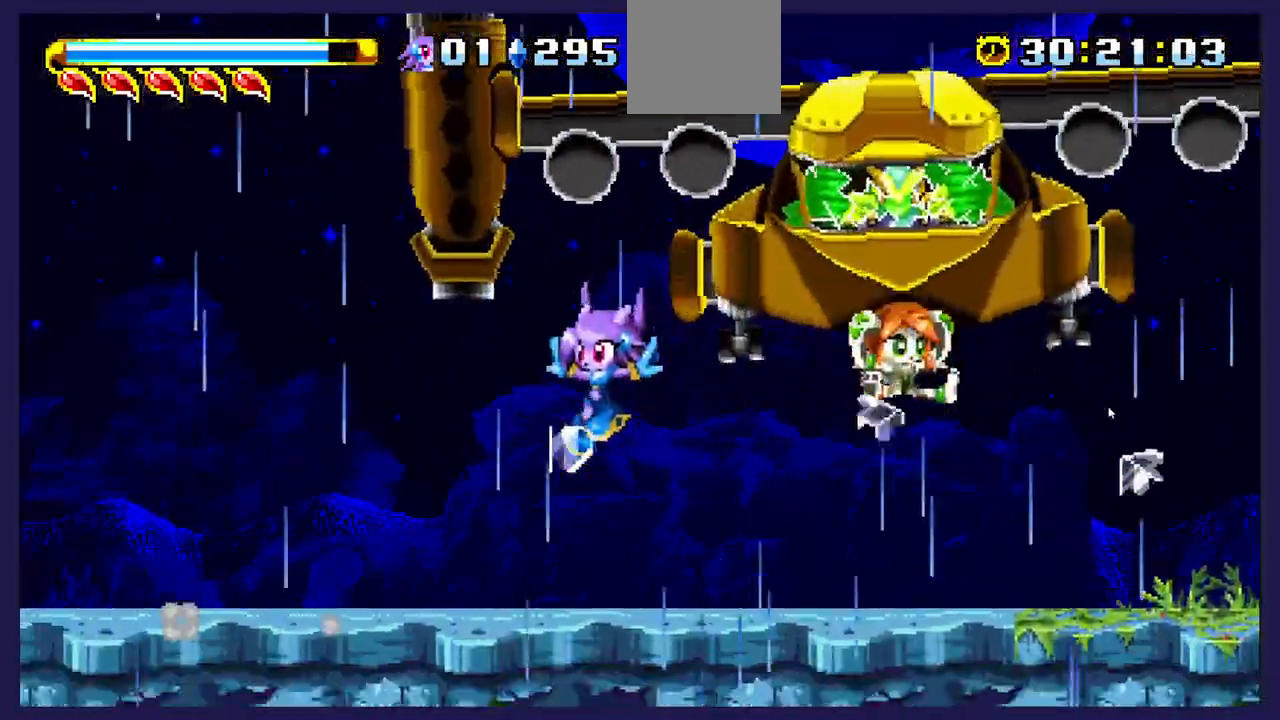
{"dt_ms": 500, "buttons": ["A", "DPAD_RIGHT"], "left_stick": "center", "events": [[50, "DPAD_DOWN", "up"], [183, "DPAD_LEFT", "up"], [217, "DPAD_RIGHT", "down"], [267, "A", "down"]]}
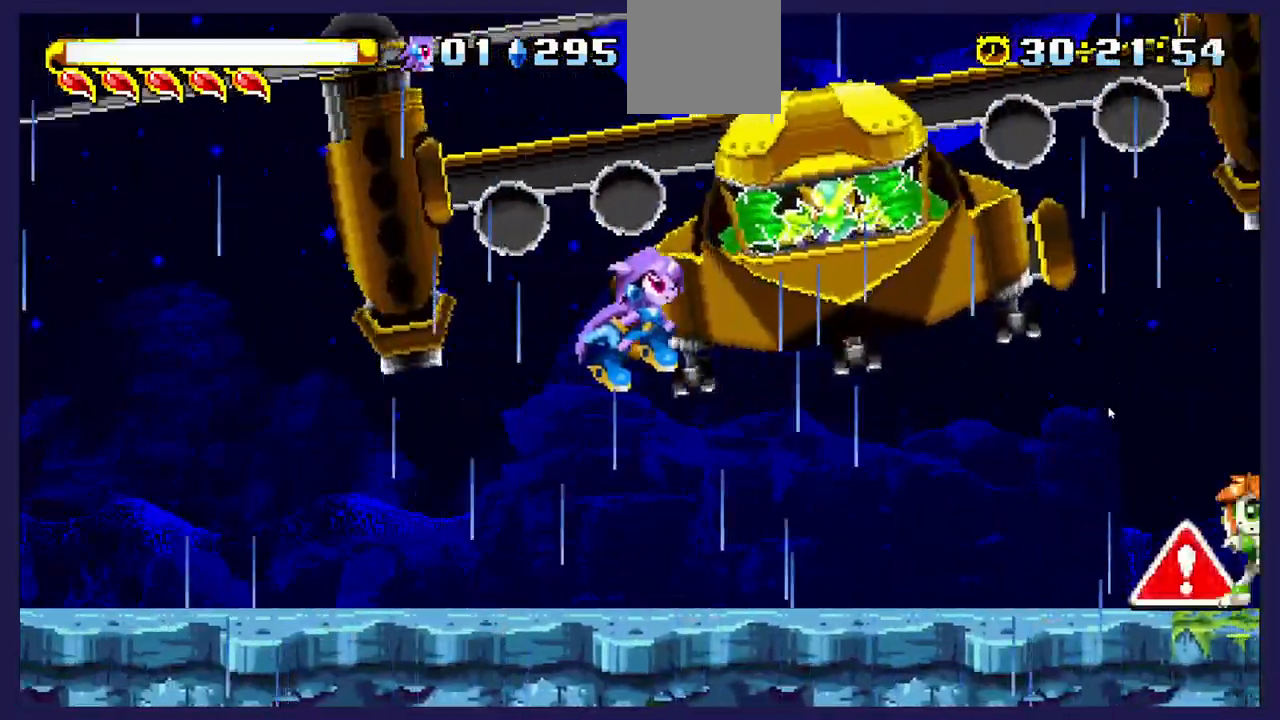
{"dt_ms": 500, "buttons": ["A", "DPAD_RIGHT"], "left_stick": "center", "events": [[117, "DPAD_RIGHT", "up"], [150, "DPAD_LEFT", "down"], [150, "DPAD_UP", "down"], [167, "DPAD_UP", "up"], [350, "DPAD_LEFT", "up"], [383, "DPAD_RIGHT", "down"]]}
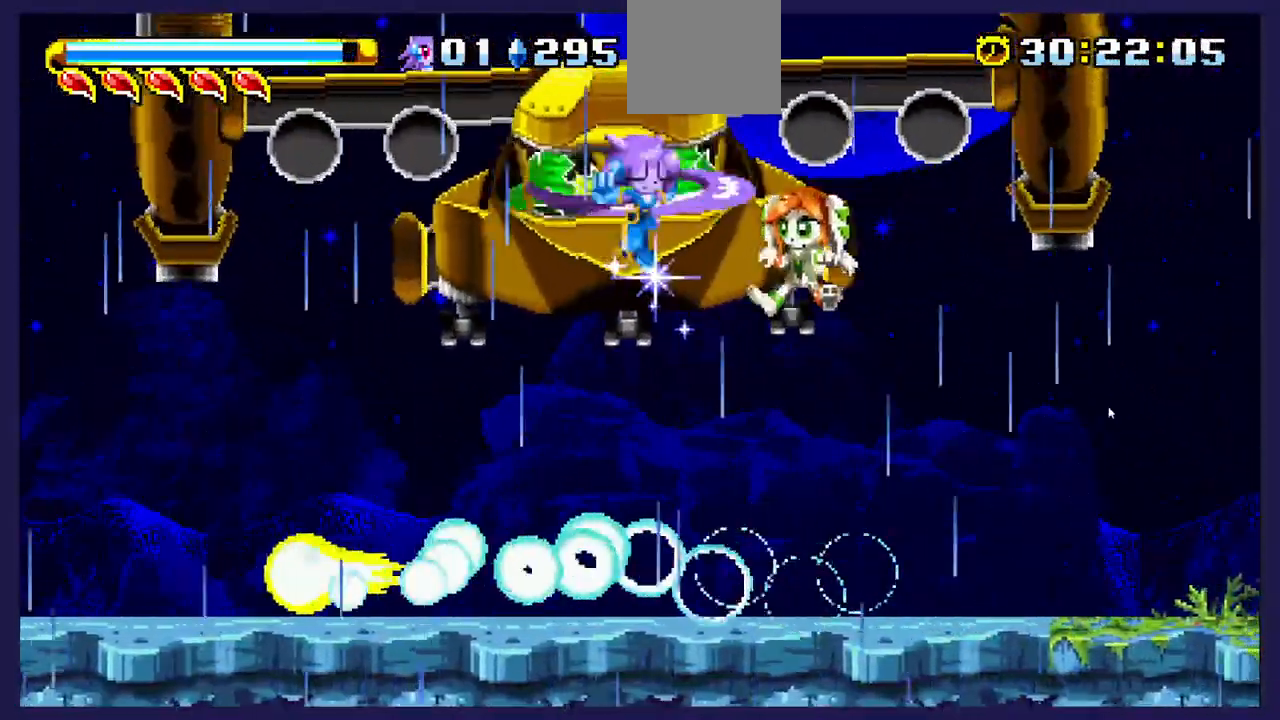
{"dt_ms": 500, "buttons": ["A", "DPAD_RIGHT"], "left_stick": "center", "events": [[133, "DPAD_RIGHT", "up"], [167, "DPAD_LEFT", "down"], [317, "DPAD_LEFT", "up"], [350, "DPAD_RIGHT", "down"]]}
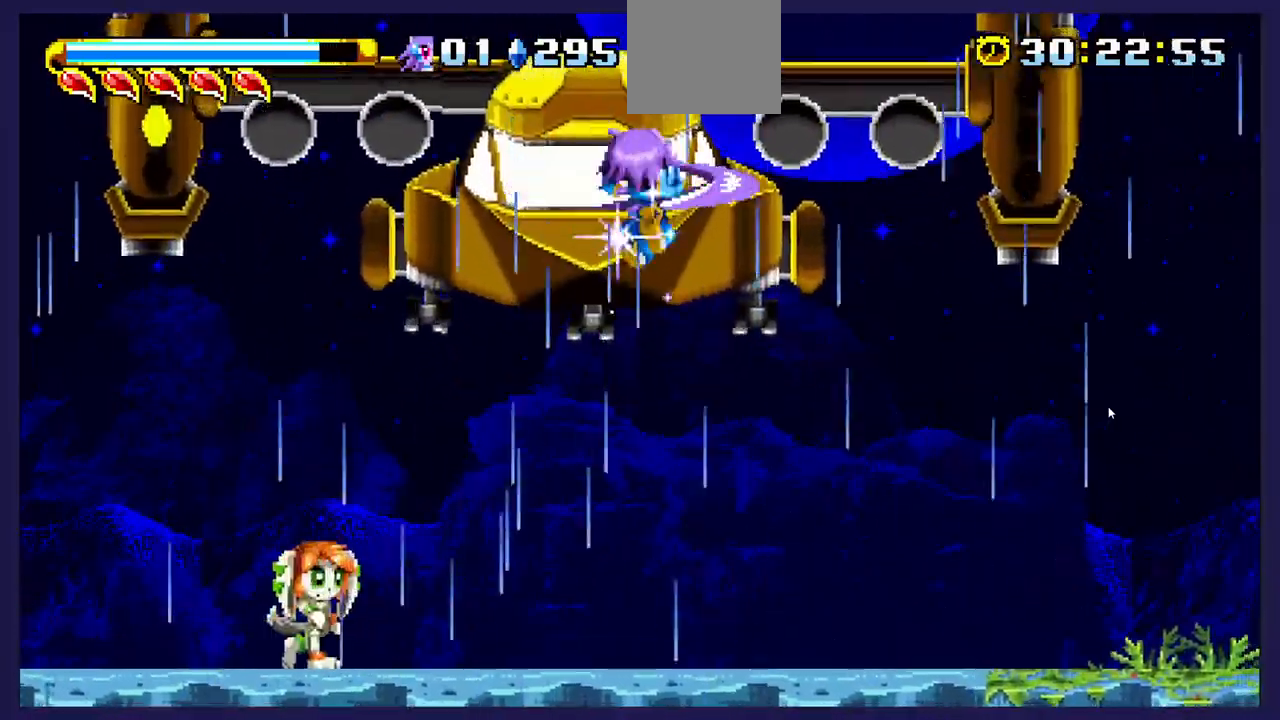
{"dt_ms": 500, "buttons": ["A", "DPAD_RIGHT"], "left_stick": "center", "events": [[133, "DPAD_RIGHT", "up"], [150, "DPAD_LEFT", "down"], [317, "DPAD_LEFT", "up"], [333, "DPAD_RIGHT", "down"]]}
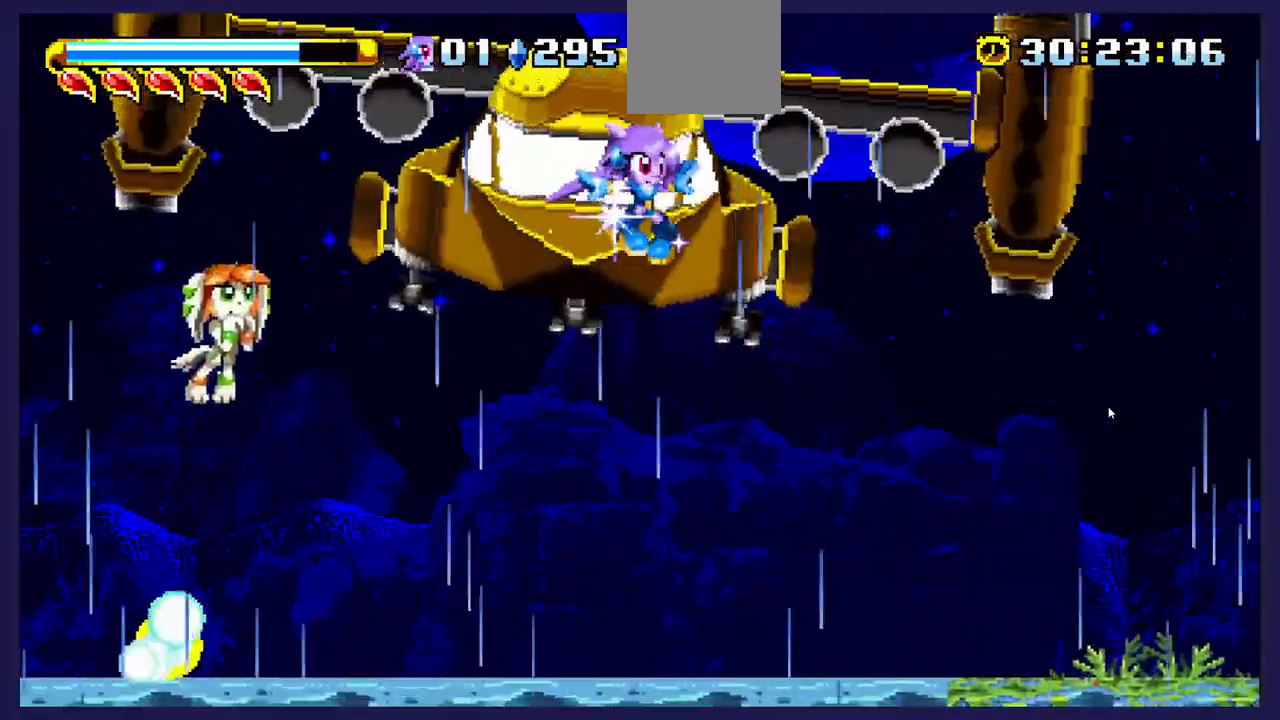
{"dt_ms": 500, "buttons": ["A", "DPAD_LEFT"], "left_stick": "center", "events": [[83, "DPAD_RIGHT", "up"], [100, "DPAD_LEFT", "down"]]}
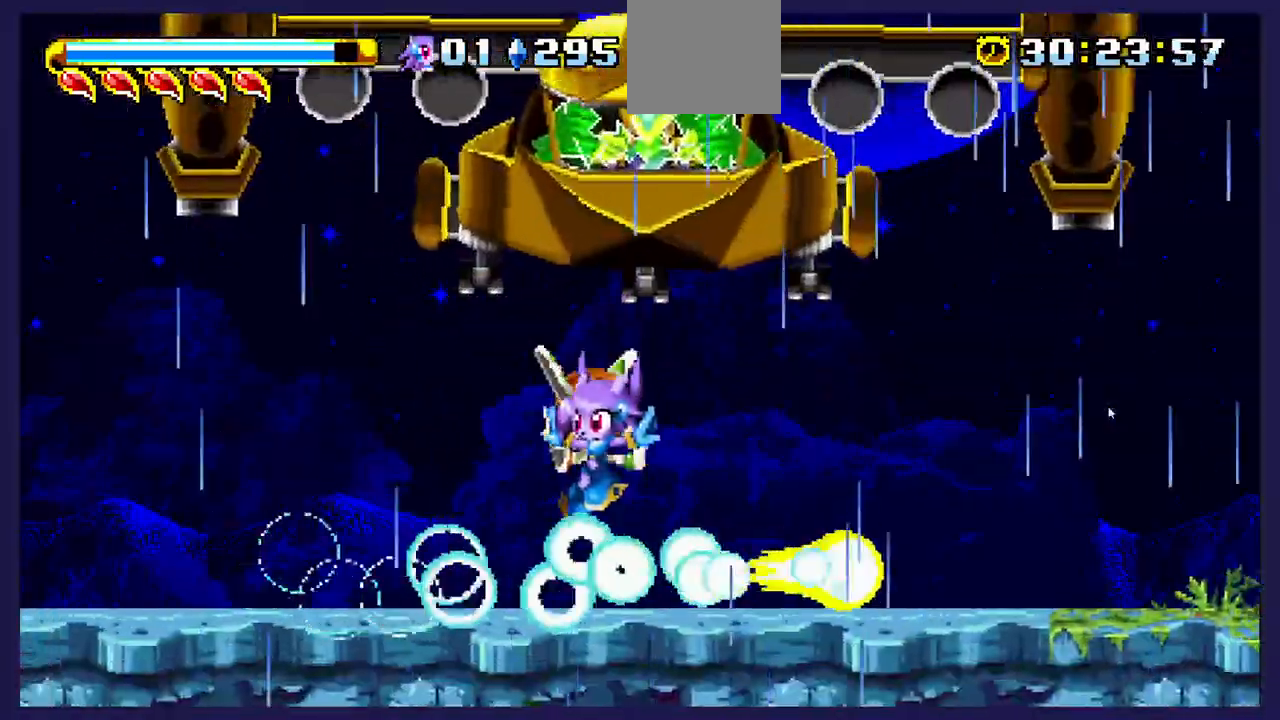
{"dt_ms": 500, "buttons": ["A"], "left_stick": "center", "events": [[100, "DPAD_LEFT", "up"], [133, "DPAD_RIGHT", "down"], [467, "DPAD_RIGHT", "up"]]}
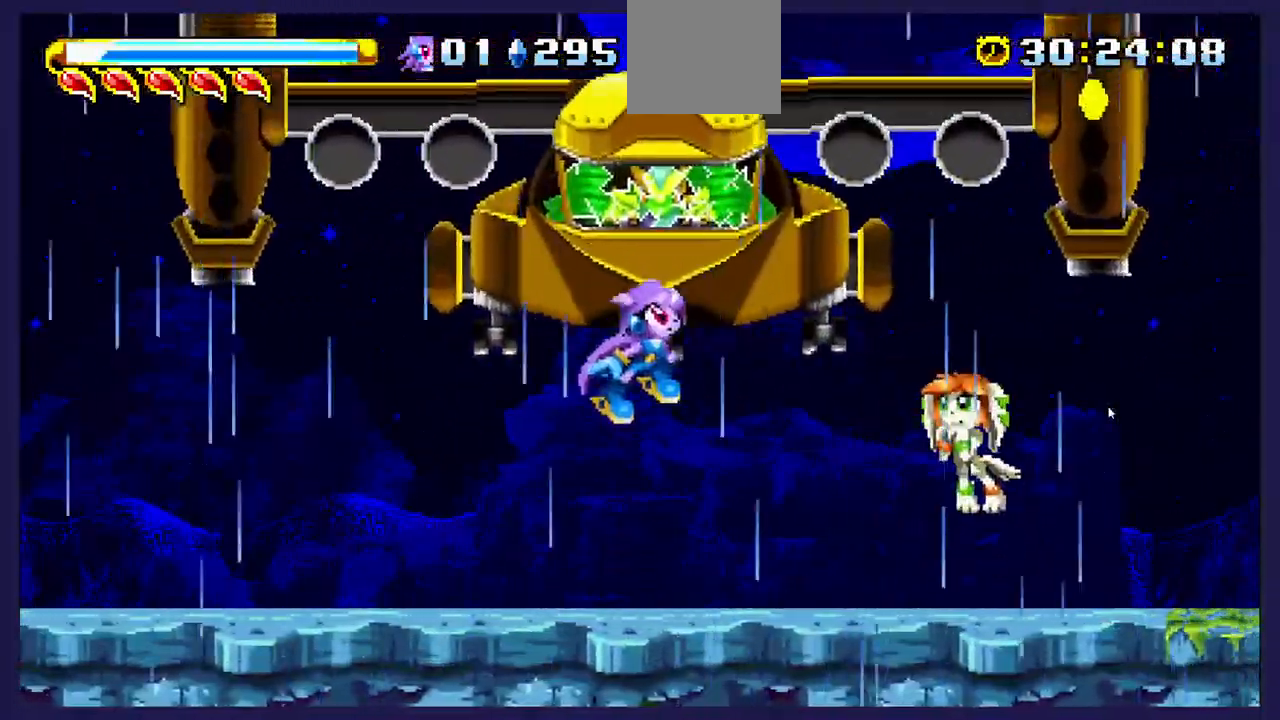
{"dt_ms": 500, "buttons": ["A", "DPAD_RIGHT"], "left_stick": "center", "events": [[17, "DPAD_LEFT", "down"], [100, "A", "up"], [183, "A", "down"], [283, "DPAD_LEFT", "up"], [317, "DPAD_RIGHT", "down"]]}
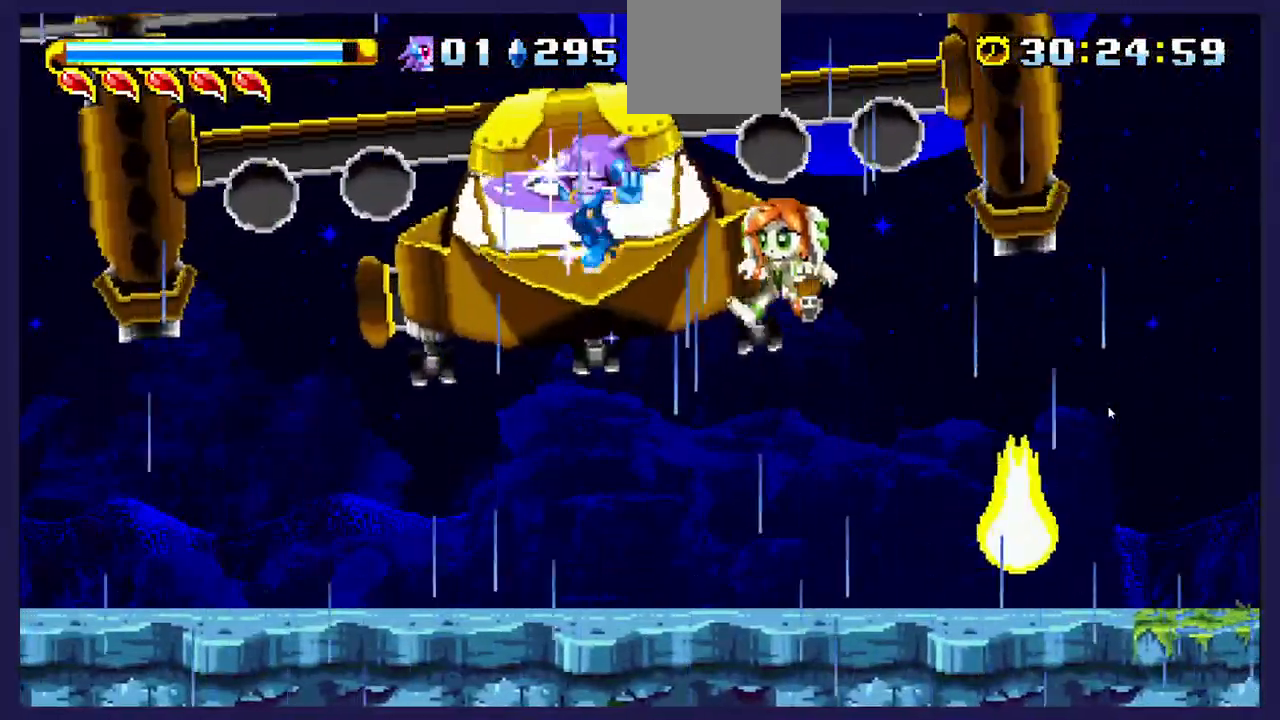
{"dt_ms": 500, "buttons": ["A", "DPAD_LEFT"], "left_stick": "center", "events": [[17, "DPAD_RIGHT", "up"], [50, "DPAD_LEFT", "down"], [250, "DPAD_LEFT", "up"], [283, "DPAD_RIGHT", "down"], [450, "DPAD_RIGHT", "up"], [500, "DPAD_LEFT", "down"]]}
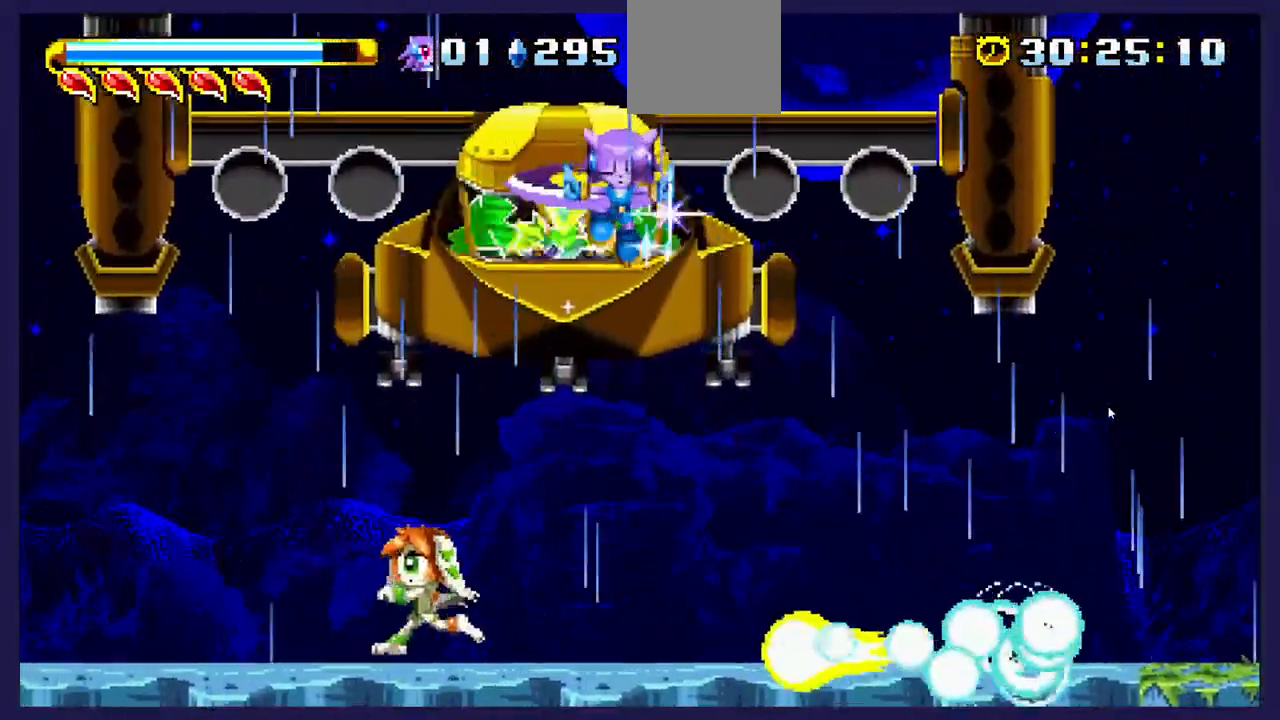
{"dt_ms": 500, "buttons": ["DPAD_RIGHT"], "left_stick": "center", "events": [[200, "DPAD_LEFT", "up"], [217, "DPAD_RIGHT", "down"], [283, "A", "up"]]}
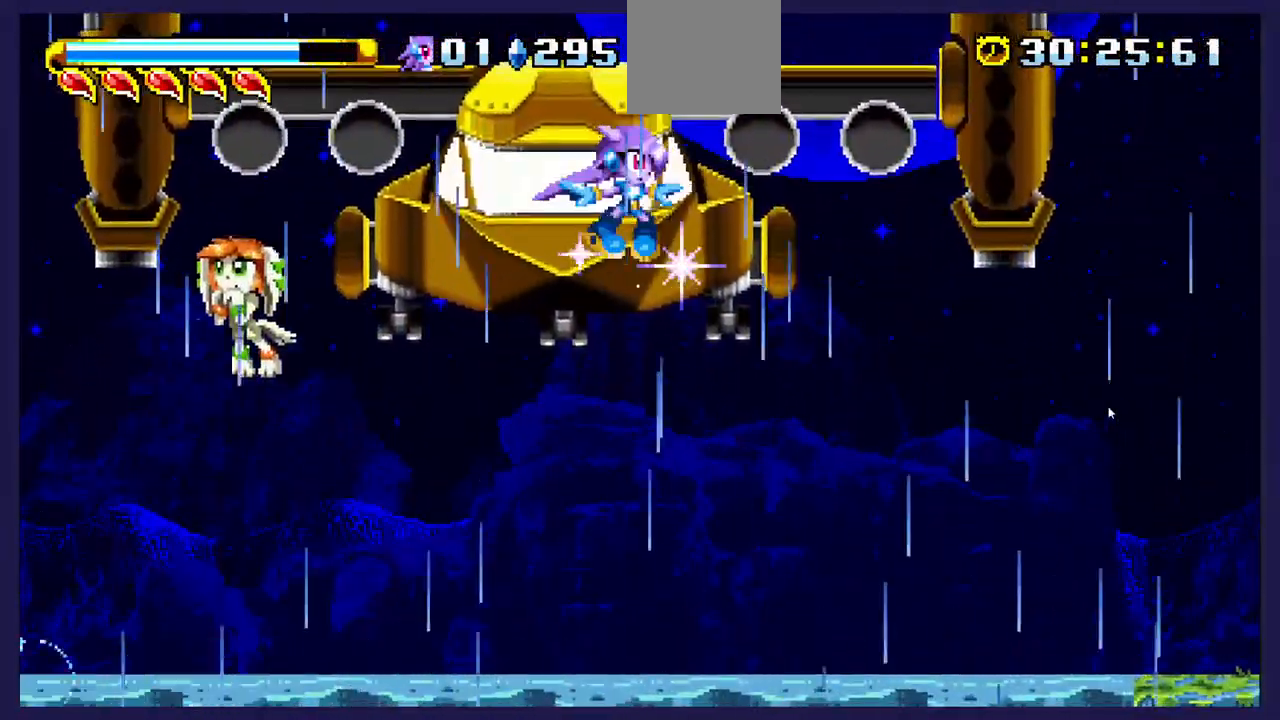
{"dt_ms": 500, "buttons": ["DPAD_RIGHT"], "left_stick": "center", "events": [[217, "DPAD_RIGHT", "up"], [233, "DPAD_LEFT", "down"], [367, "DPAD_LEFT", "up"], [383, "DPAD_RIGHT", "down"]]}
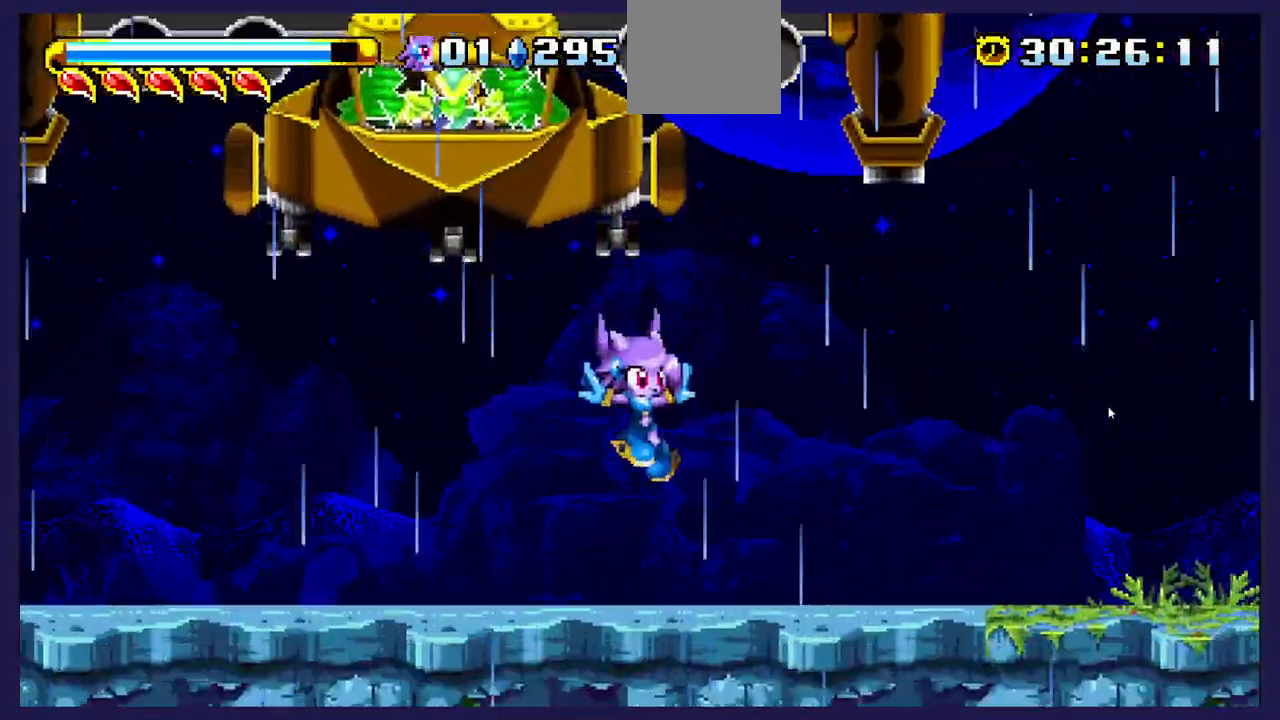
{"dt_ms": 500, "buttons": [], "left_stick": "center", "events": [[67, "DPAD_RIGHT", "up"], [117, "DPAD_LEFT", "down"], [217, "A", "down"], [483, "DPAD_LEFT", "up"], [500, "A", "up"]]}
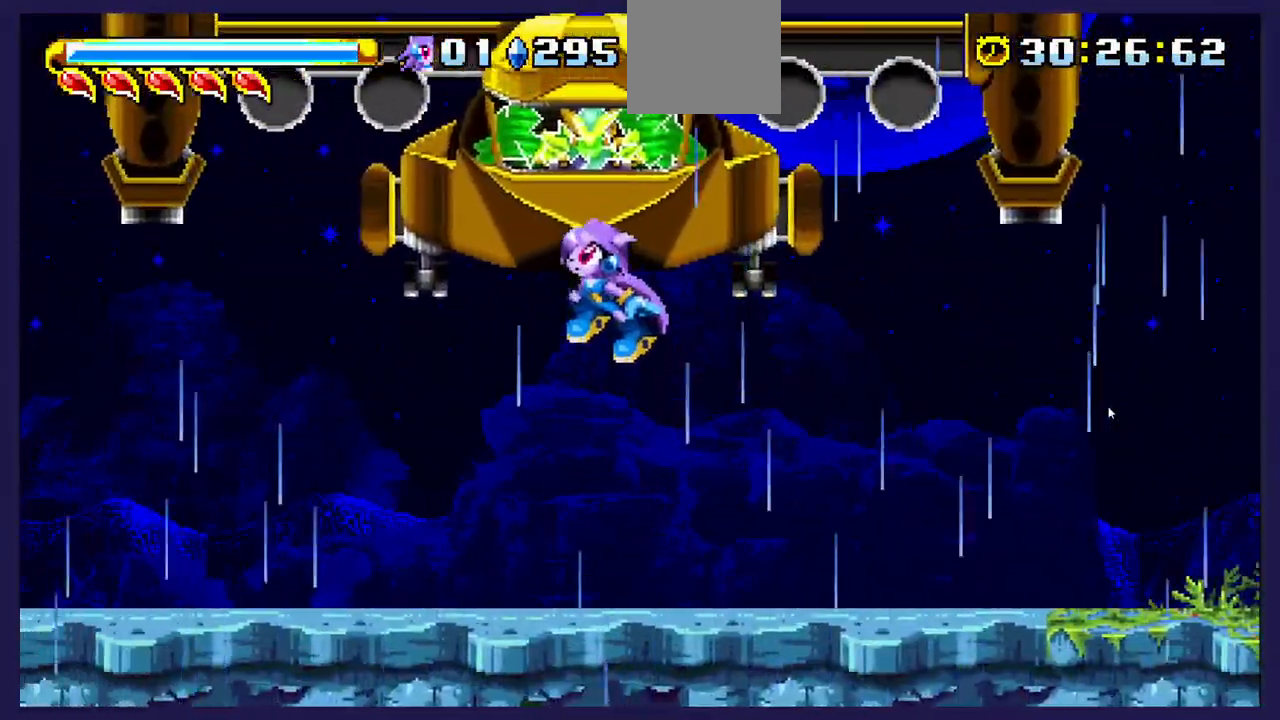
{"dt_ms": 500, "buttons": ["DPAD_RIGHT"], "left_stick": "center", "events": [[33, "DPAD_RIGHT", "down"], [50, "A", "down"], [417, "A", "up"]]}
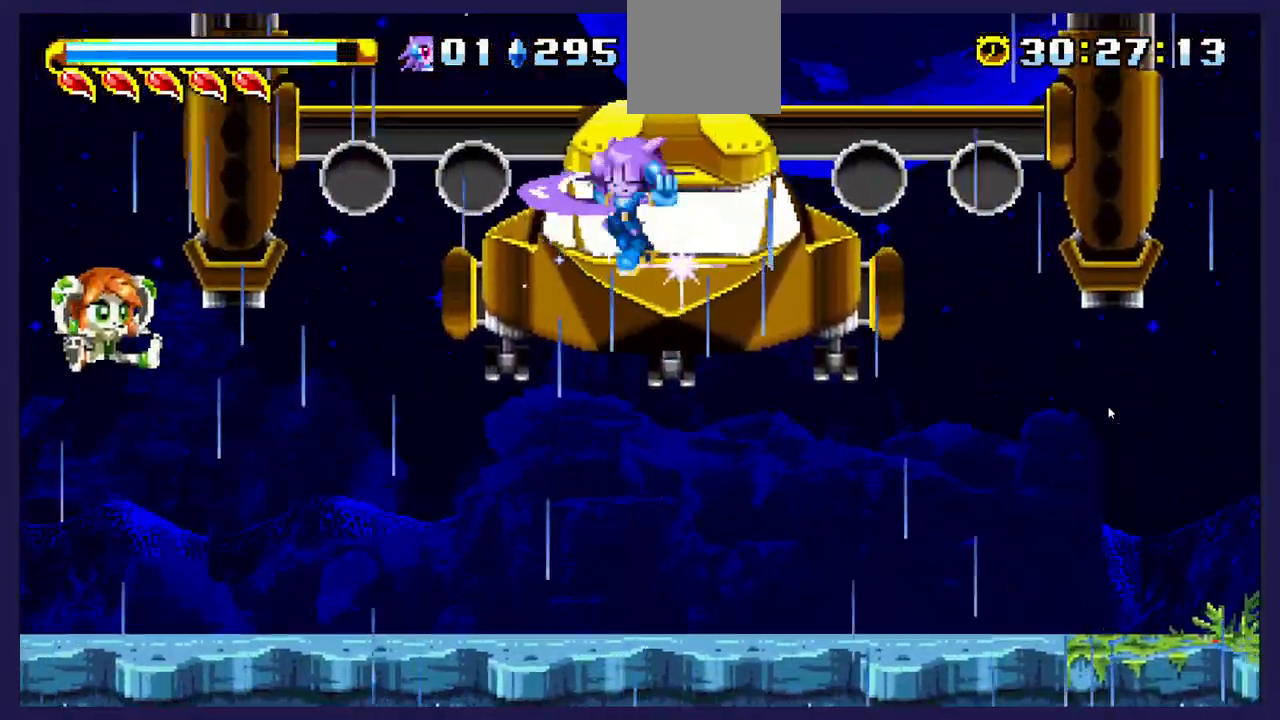
{"dt_ms": 500, "buttons": [], "left_stick": "center", "events": [[250, "DPAD_RIGHT", "up"], [300, "DPAD_LEFT", "down"], [500, "DPAD_LEFT", "up"]]}
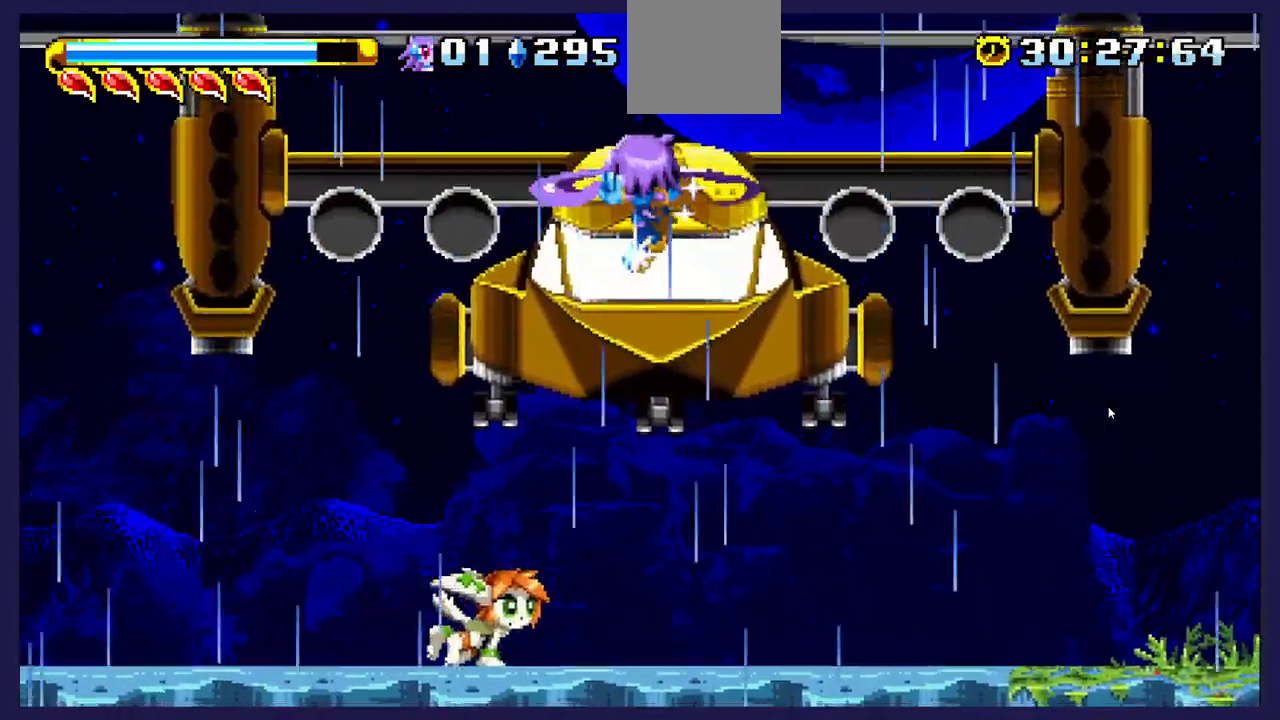
{"dt_ms": 500, "buttons": ["B", "DPAD_RIGHT"], "left_stick": "center", "events": [[33, "DPAD_RIGHT", "down"], [233, "B", "down"], [450, "B", "up"], [500, "B", "down"]]}
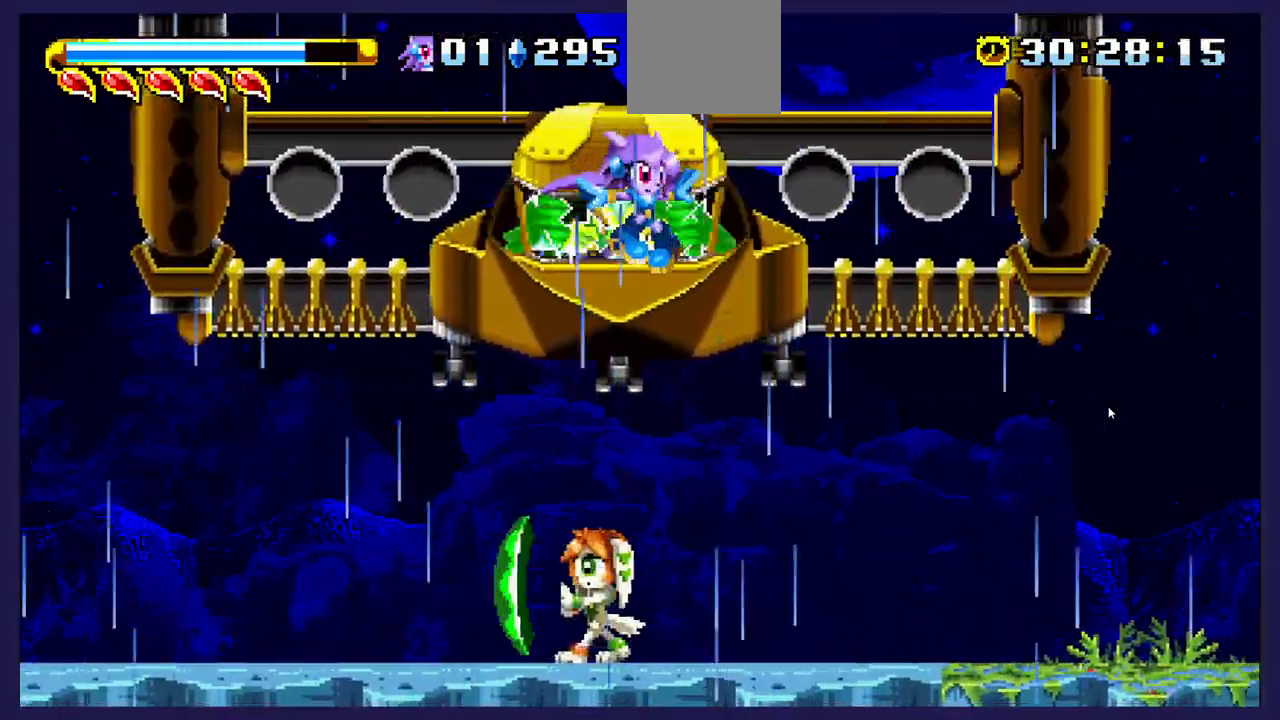
{"dt_ms": 500, "buttons": ["DPAD_RIGHT"], "left_stick": "center", "events": [[33, "DPAD_RIGHT", "up"], [83, "DPAD_LEFT", "down"], [150, "DPAD_UP", "down"], [183, "B", "up"], [400, "DPAD_LEFT", "up"], [467, "DPAD_RIGHT", "down"], [483, "DPAD_UP", "up"]]}
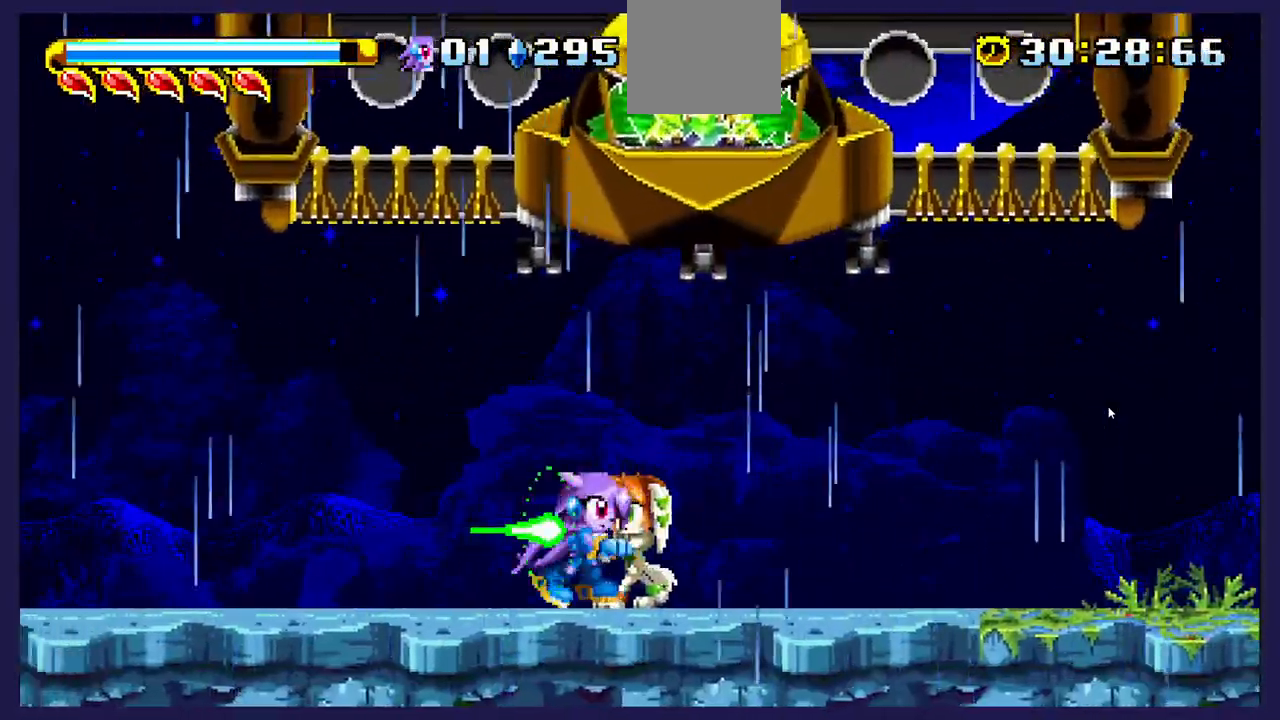
{"dt_ms": 500, "buttons": ["DPAD_RIGHT"], "left_stick": "center", "events": []}
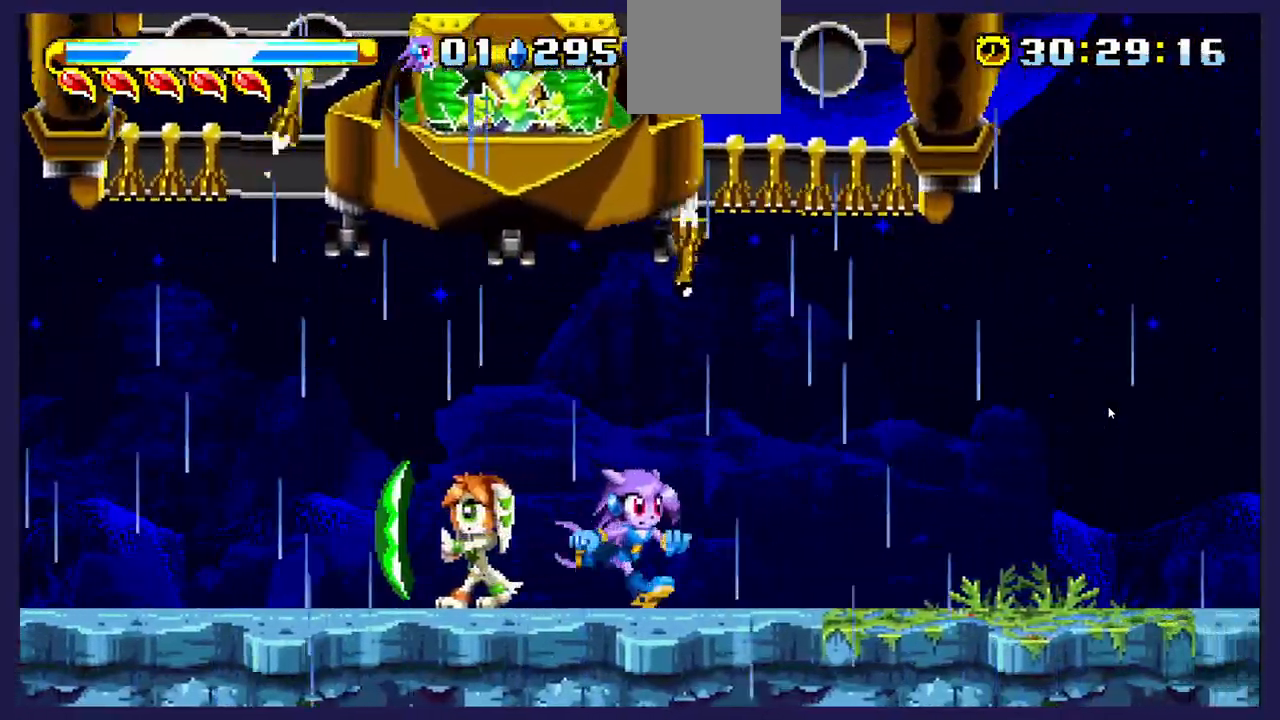
{"dt_ms": 500, "buttons": ["DPAD_RIGHT"], "left_stick": "center", "events": [[217, "A", "down"], [283, "A", "up"]]}
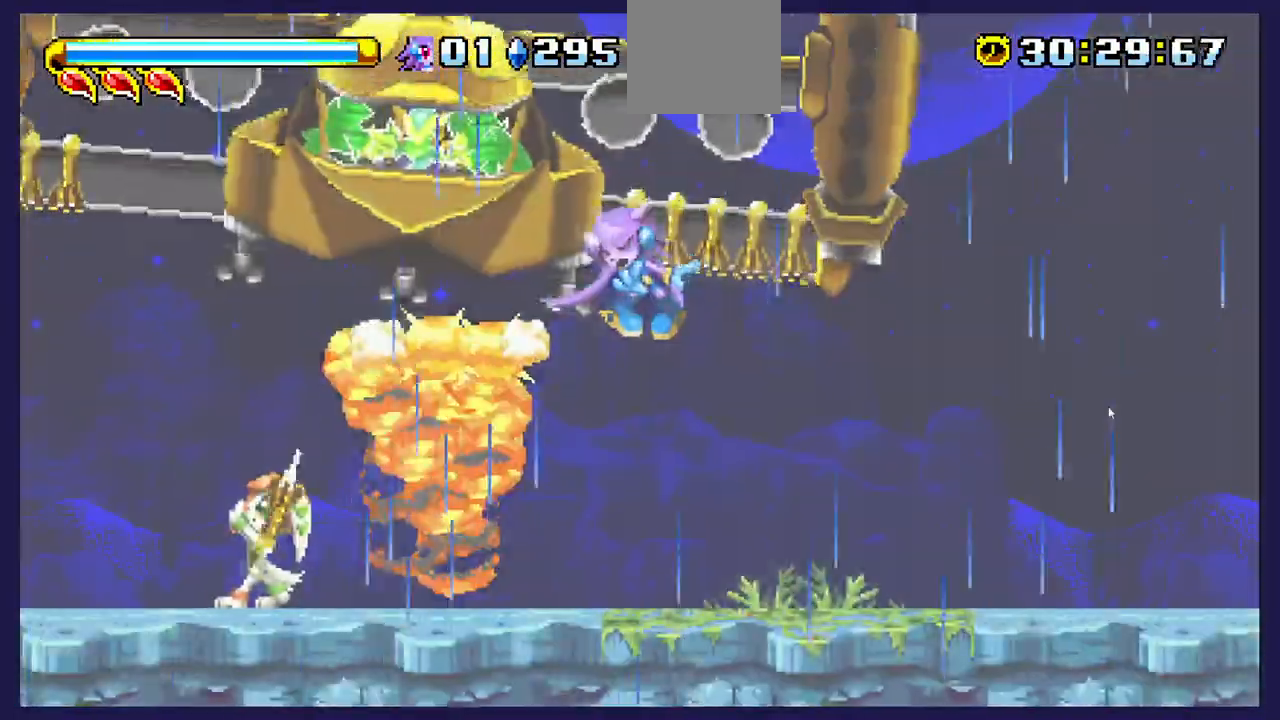
{"dt_ms": 500, "buttons": ["DPAD_RIGHT"], "left_stick": "center", "events": [[117, "B", "down"], [283, "B", "up"]]}
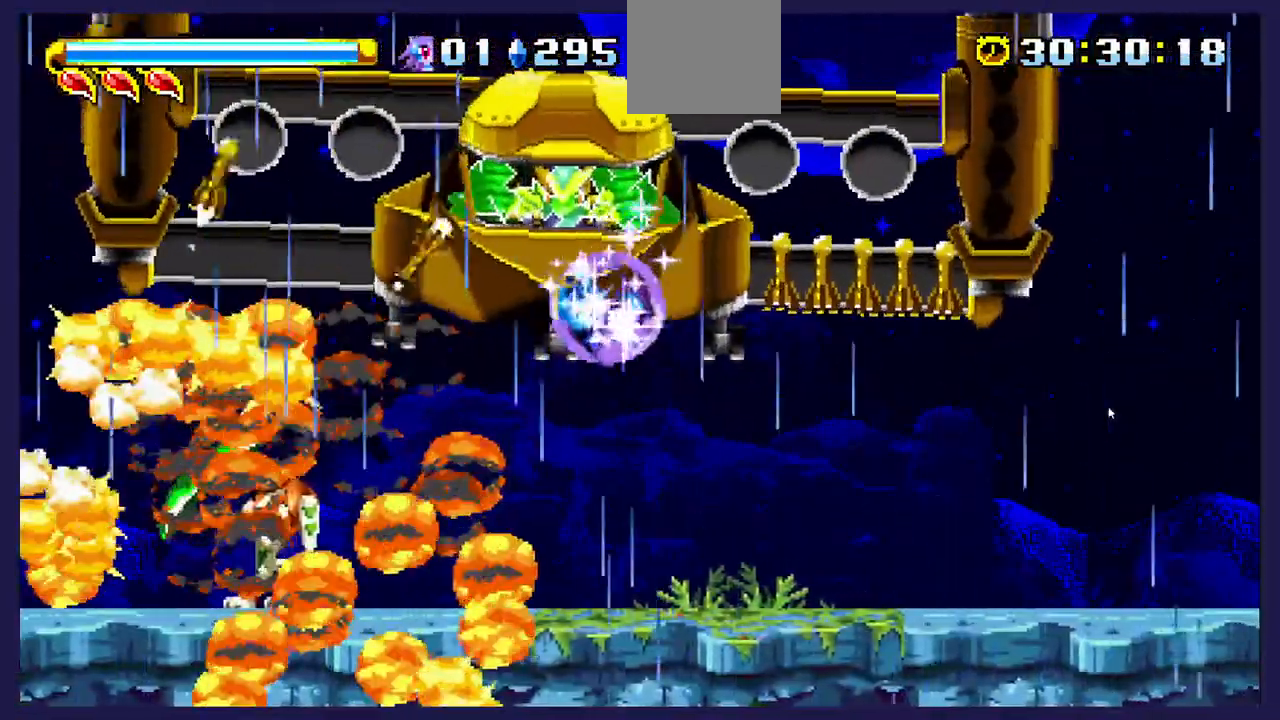
{"dt_ms": 500, "buttons": ["DPAD_RIGHT"], "left_stick": "center", "events": []}
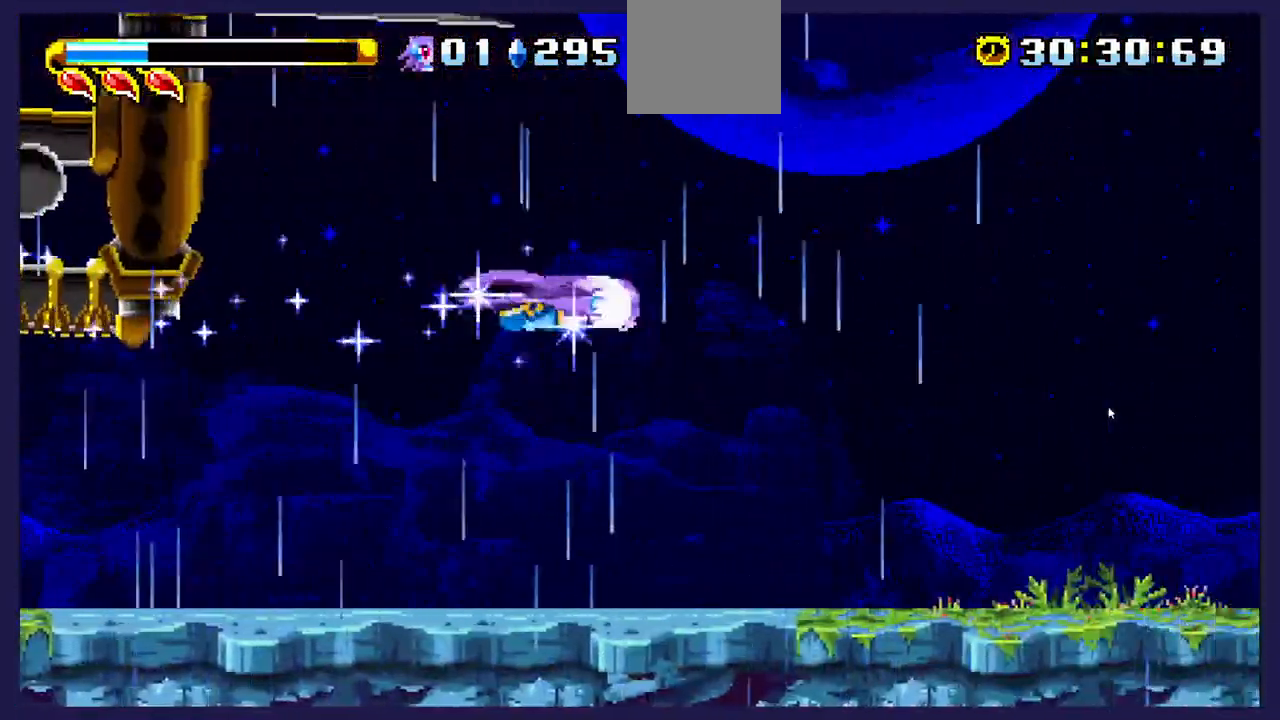
{"dt_ms": 500, "buttons": ["DPAD_RIGHT"], "left_stick": "center", "events": []}
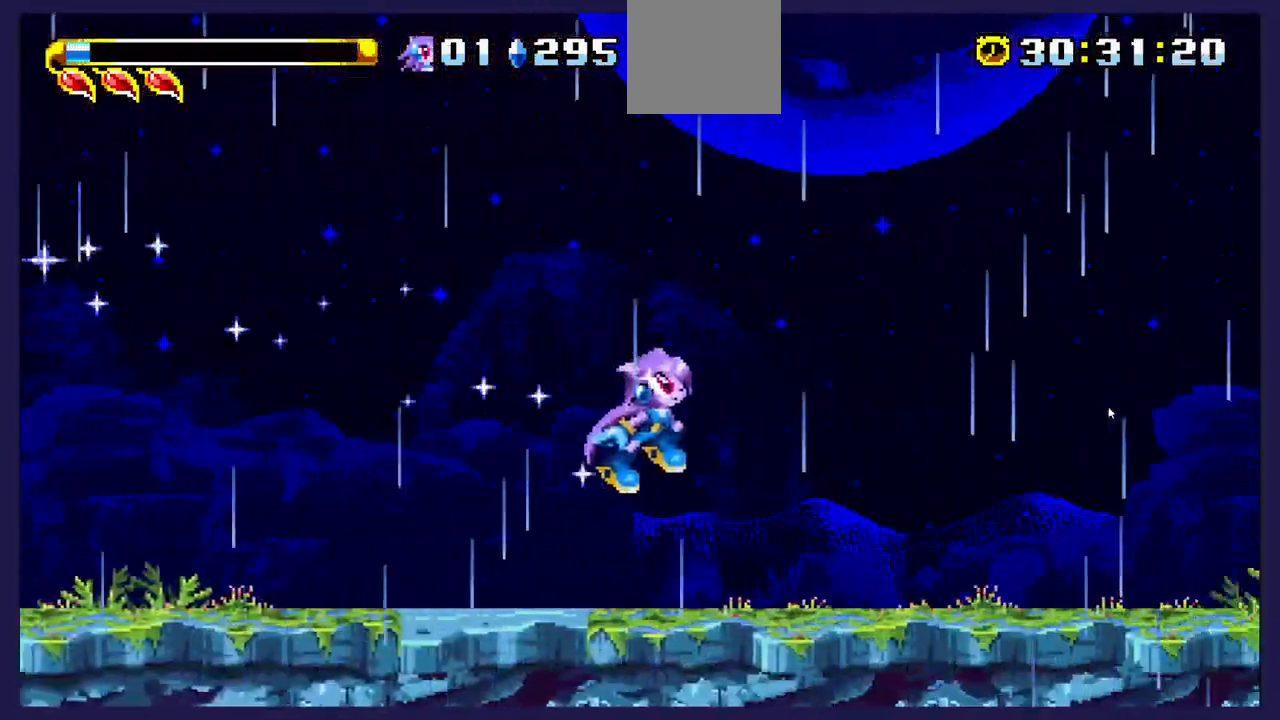
{"dt_ms": 500, "buttons": ["DPAD_RIGHT"], "left_stick": "center", "events": []}
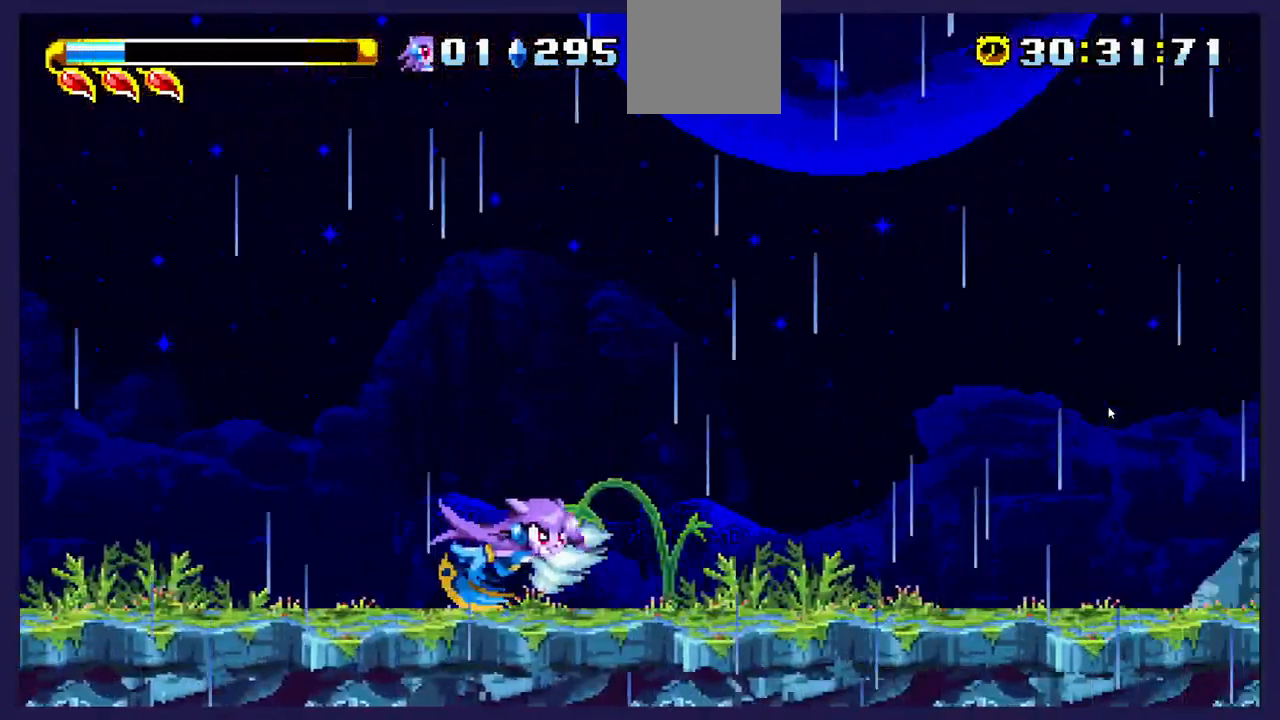
{"dt_ms": 1000, "buttons": ["DPAD_LEFT"], "left_stick": "center"}
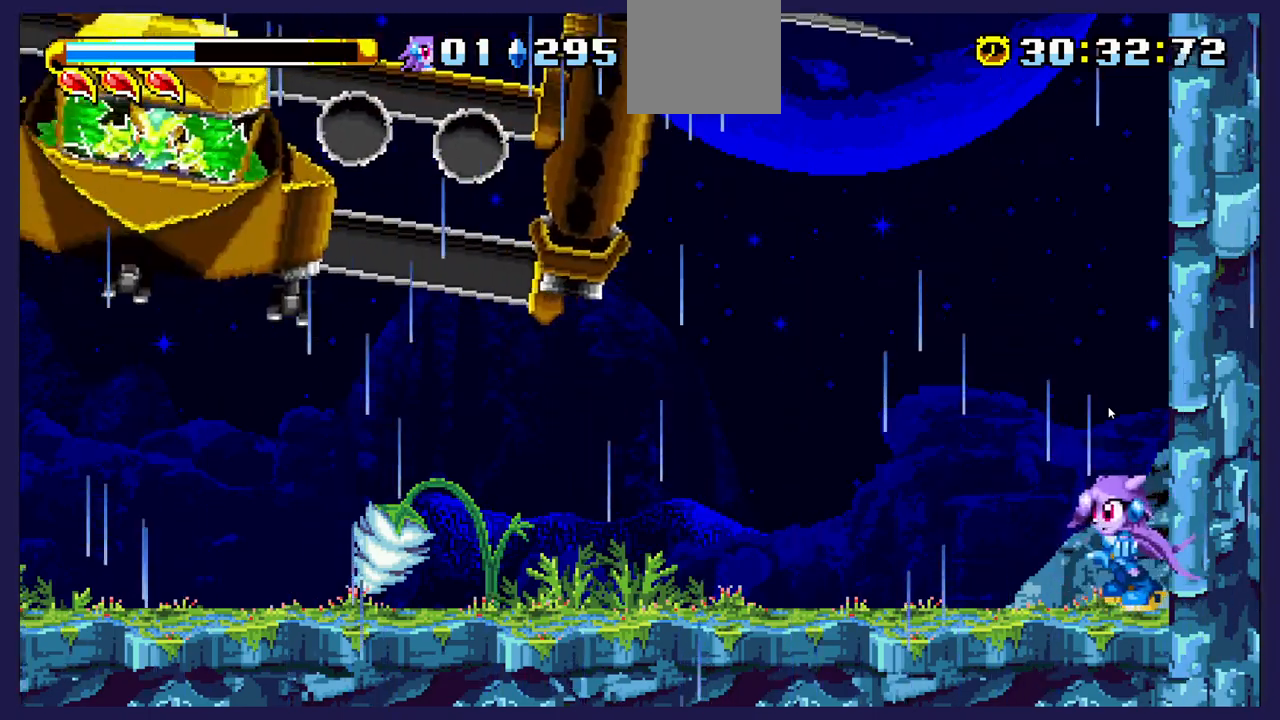
{"dt_ms": 500, "buttons": ["DPAD_LEFT"], "left_stick": "center", "events": [[100, "A", "down"], [400, "A", "up"]]}
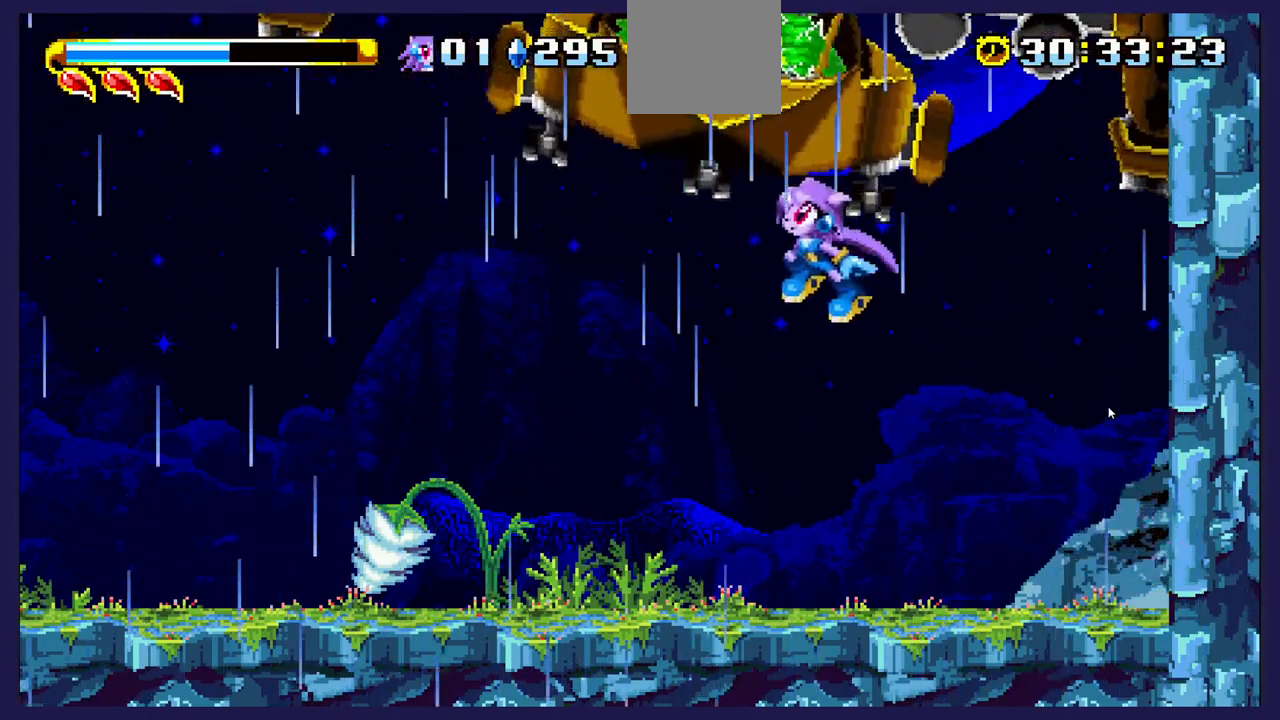
{"dt_ms": 500, "buttons": ["DPAD_LEFT"], "left_stick": "center", "events": []}
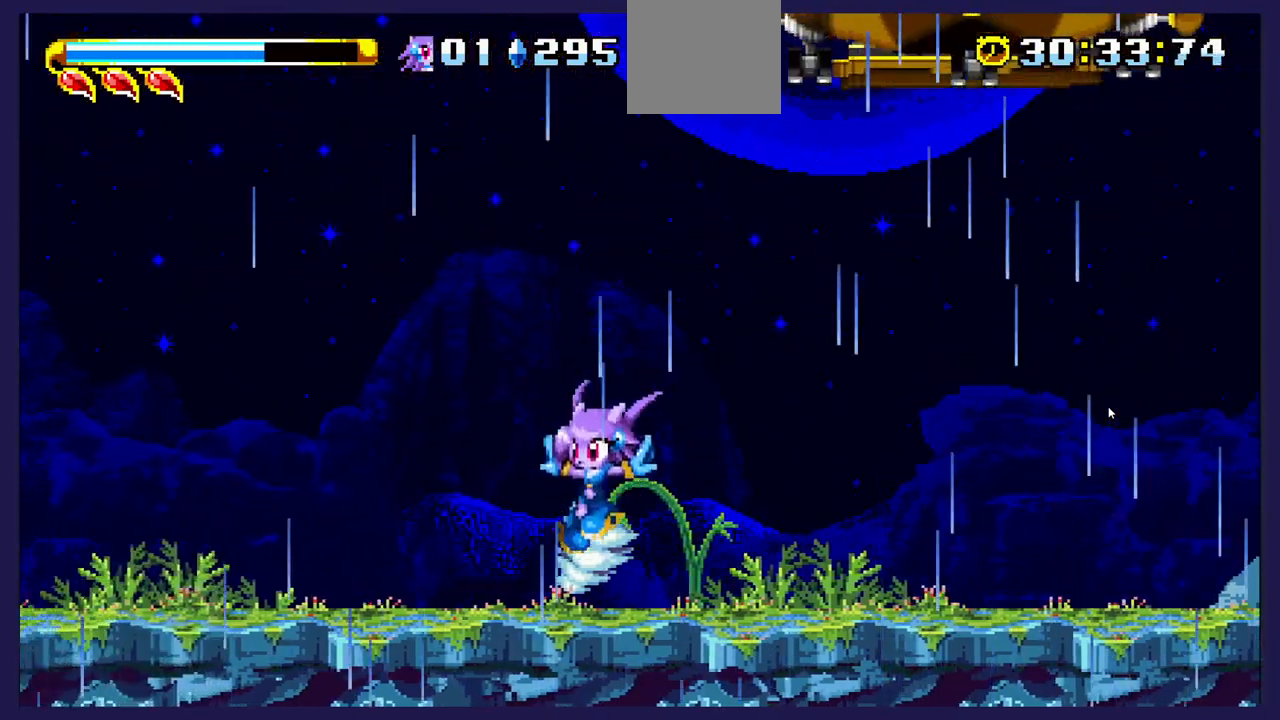
{"dt_ms": 500, "buttons": ["DPAD_LEFT"], "left_stick": "center", "events": []}